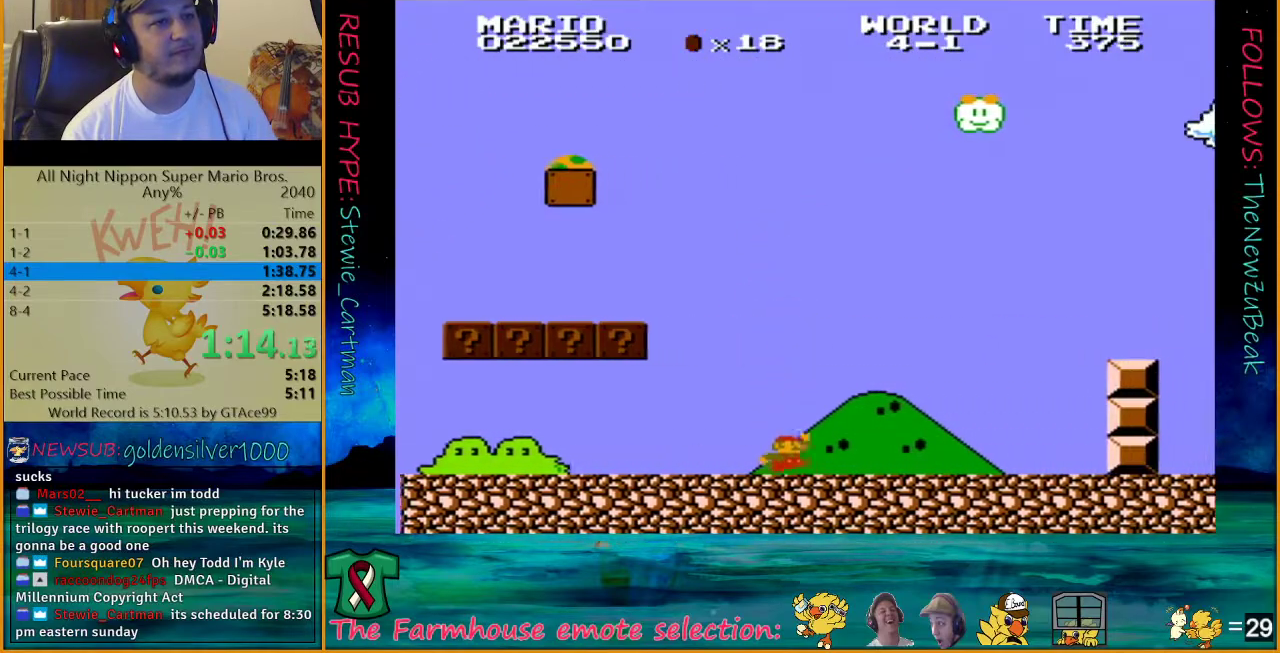
Gameplay with a controller (Nintendo layout); each line is a JSON object with the inputs held at the frame after it. "events" lists button and stick changes between this image and that frame as [ms after this image, input, new state], when the widget could be followed in between. Not read: L3 R3.
{"buttons": ["B", "DPAD_UP", "DPAD_RIGHT"], "events": []}
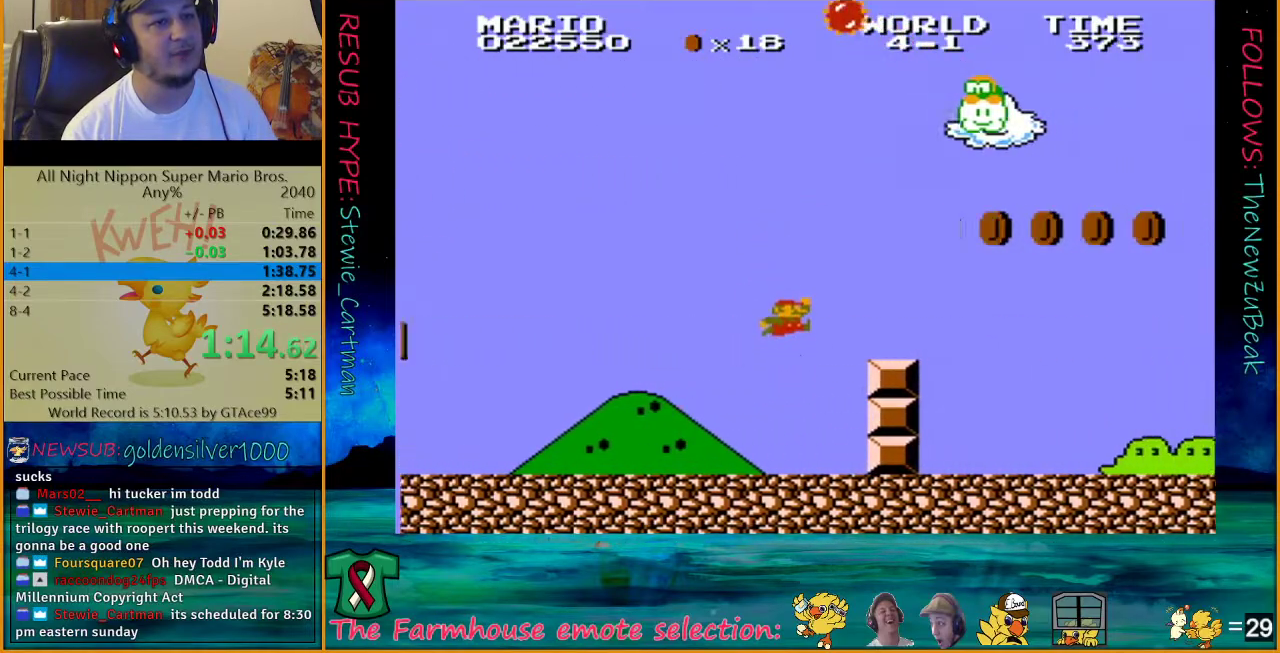
{"buttons": ["B", "DPAD_UP", "DPAD_RIGHT"], "events": [[17, "A", "down"], [250, "A", "up"]]}
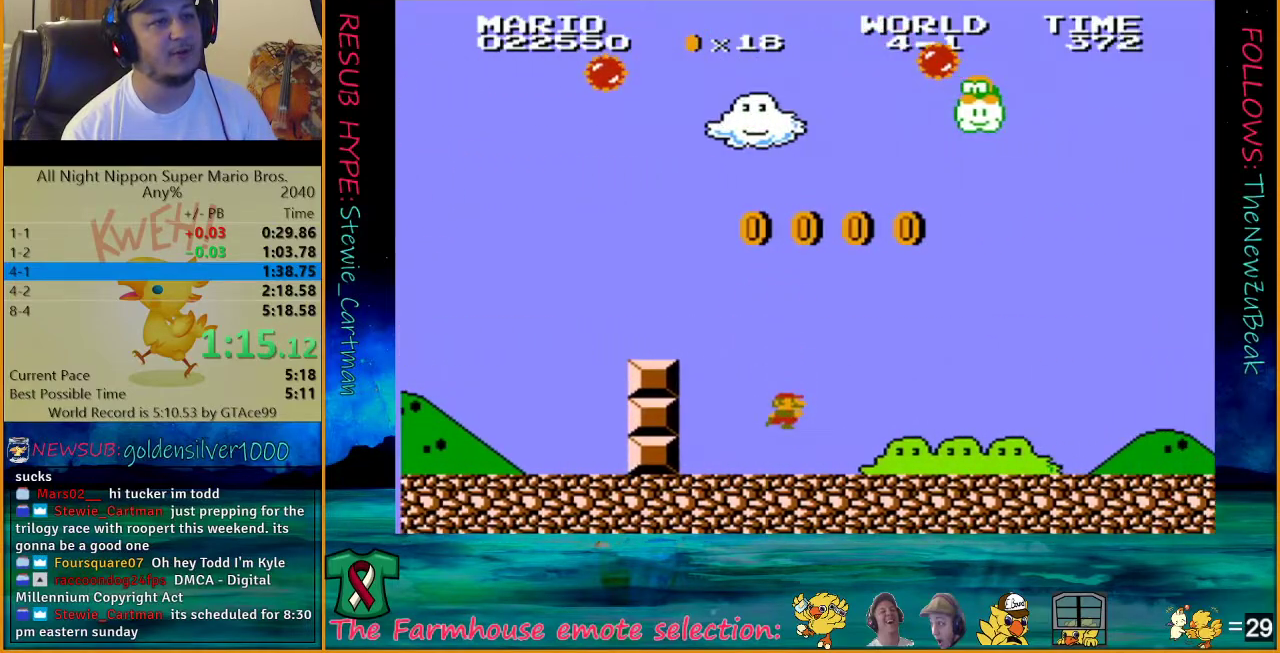
{"buttons": ["B", "DPAD_UP", "DPAD_RIGHT"], "events": []}
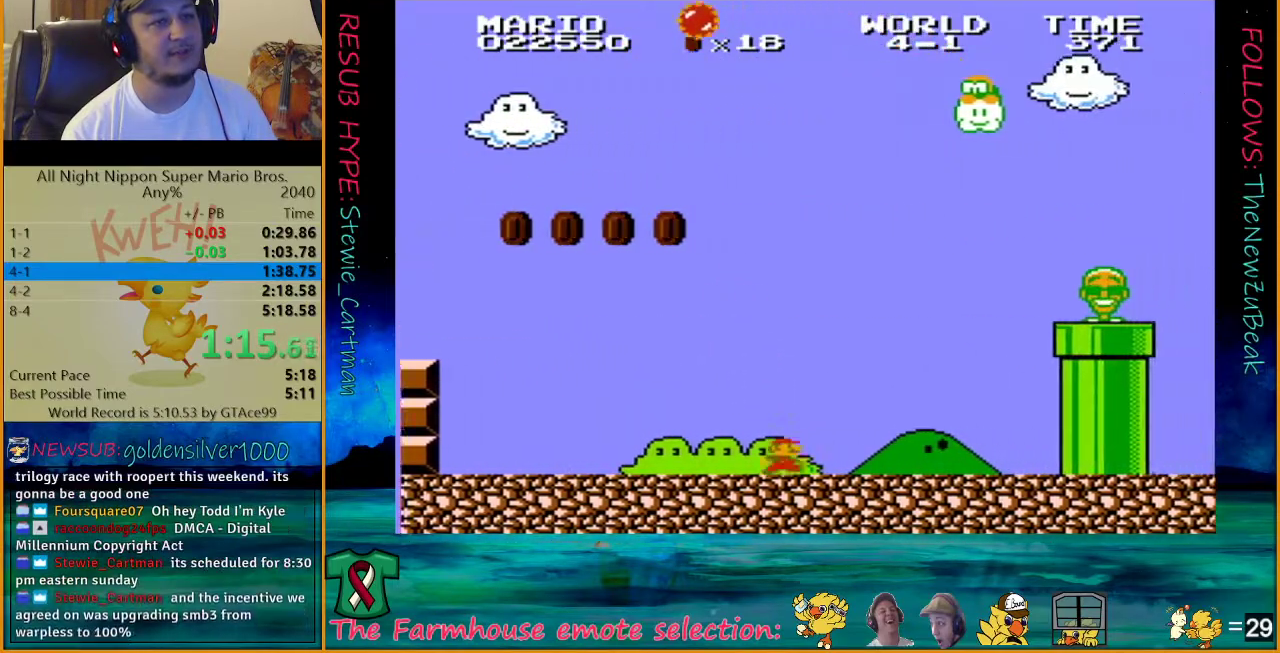
{"buttons": ["A", "B", "DPAD_UP", "DPAD_RIGHT"], "events": [[433, "A", "down"]]}
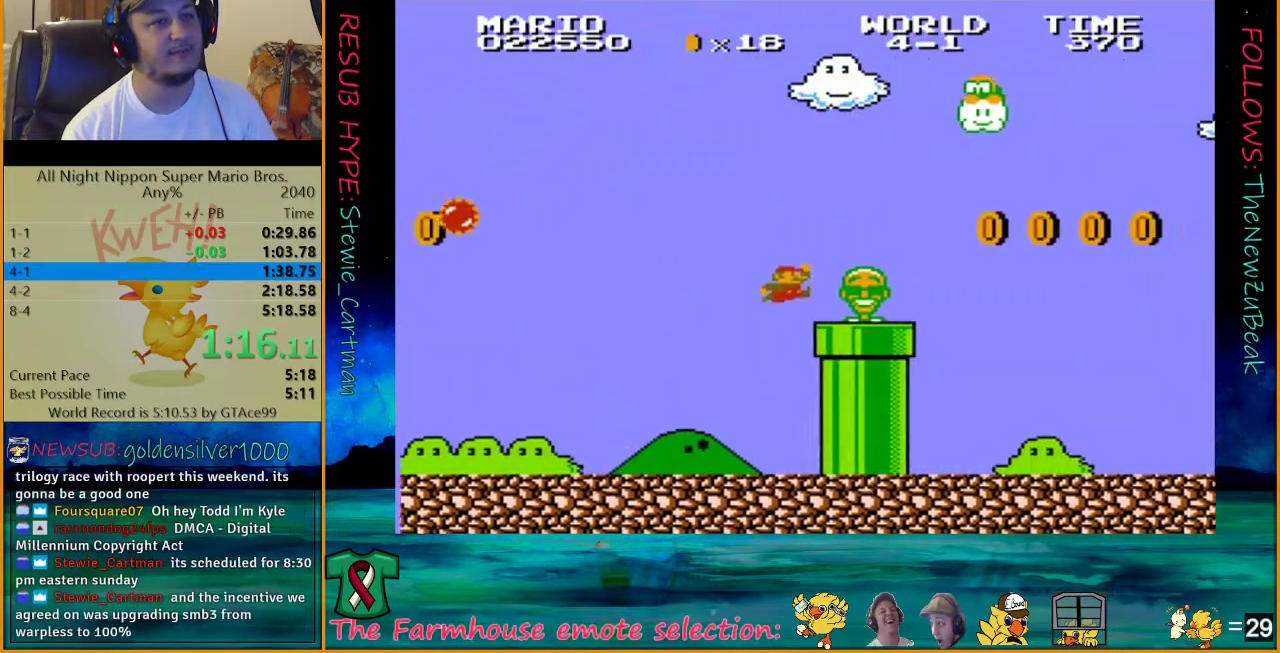
{"buttons": ["B", "DPAD_UP", "DPAD_RIGHT"], "events": [[433, "A", "up"]]}
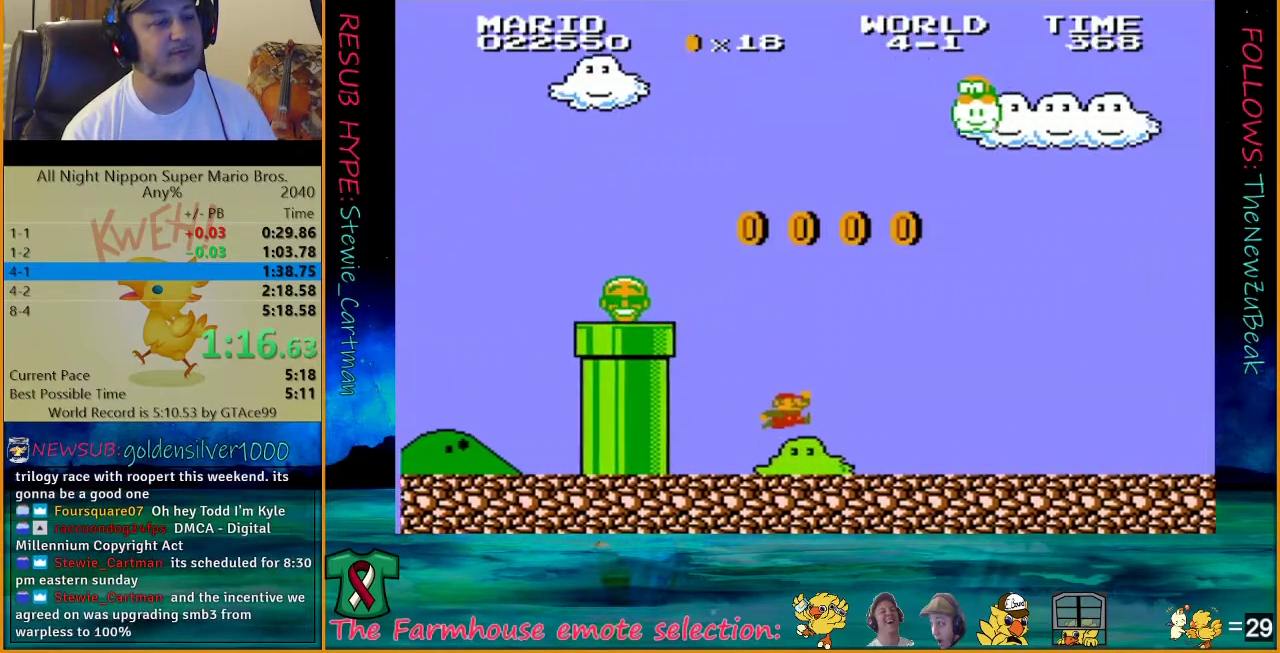
{"buttons": ["B", "DPAD_UP", "DPAD_RIGHT"], "events": []}
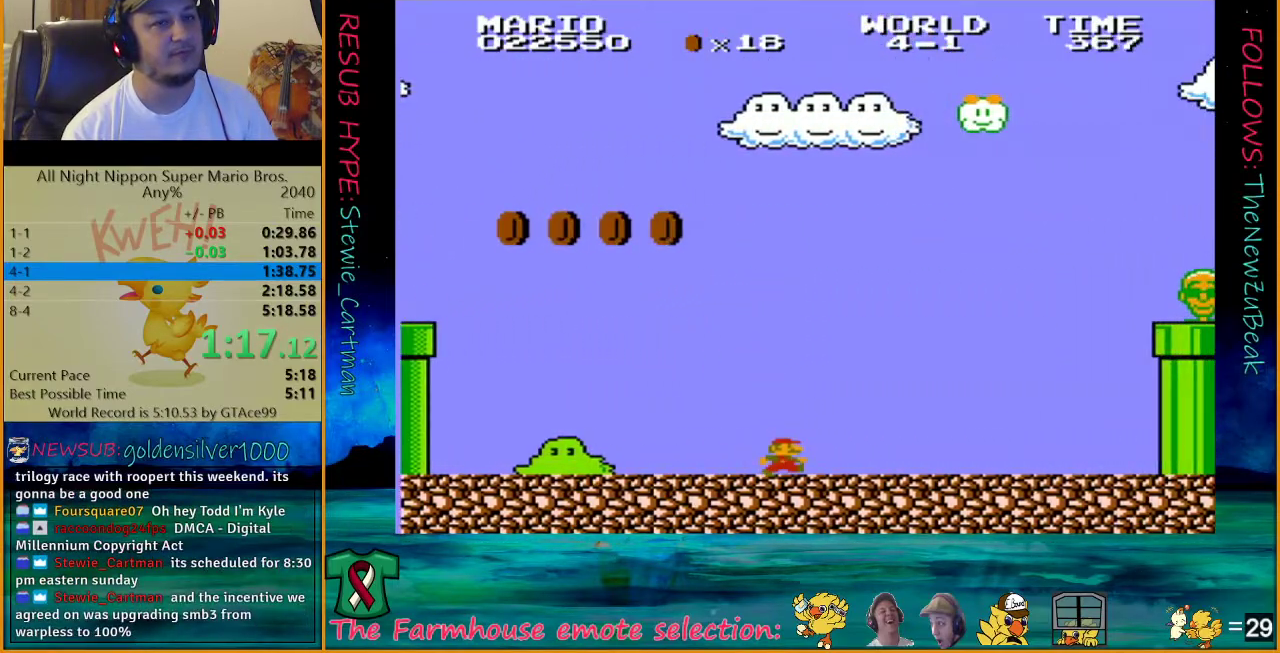
{"buttons": ["B", "DPAD_UP", "DPAD_RIGHT"], "events": []}
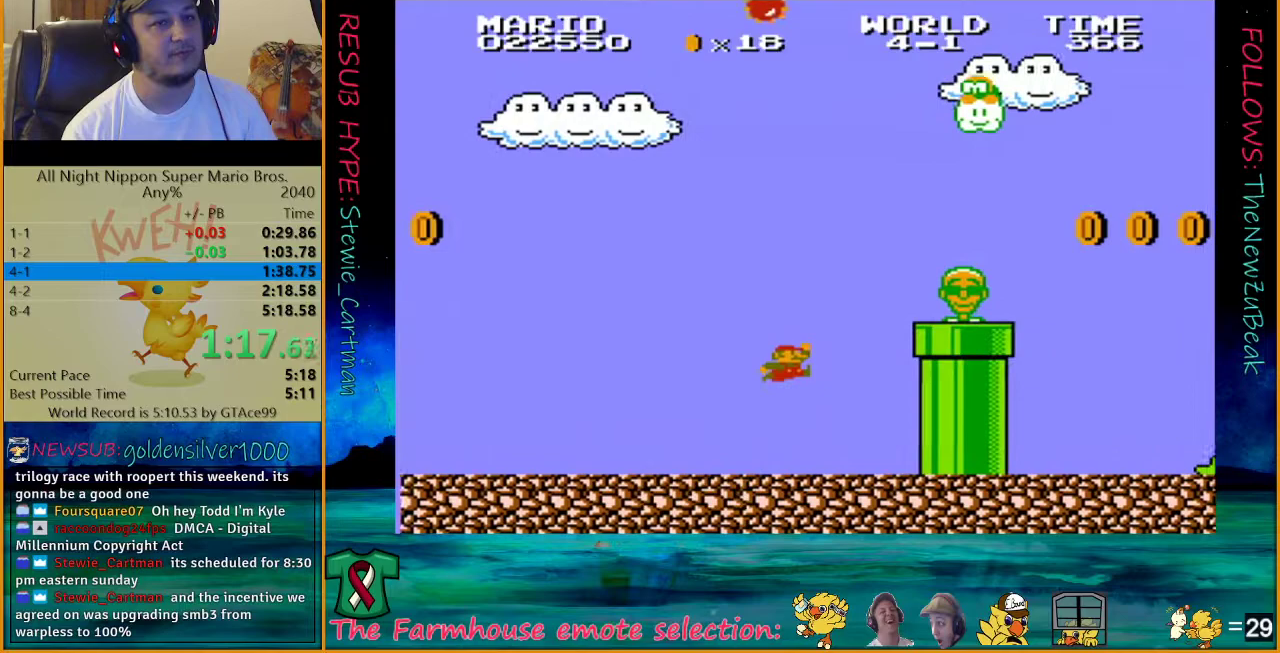
{"buttons": ["A", "B", "DPAD_UP", "DPAD_RIGHT"], "events": [[117, "A", "down"]]}
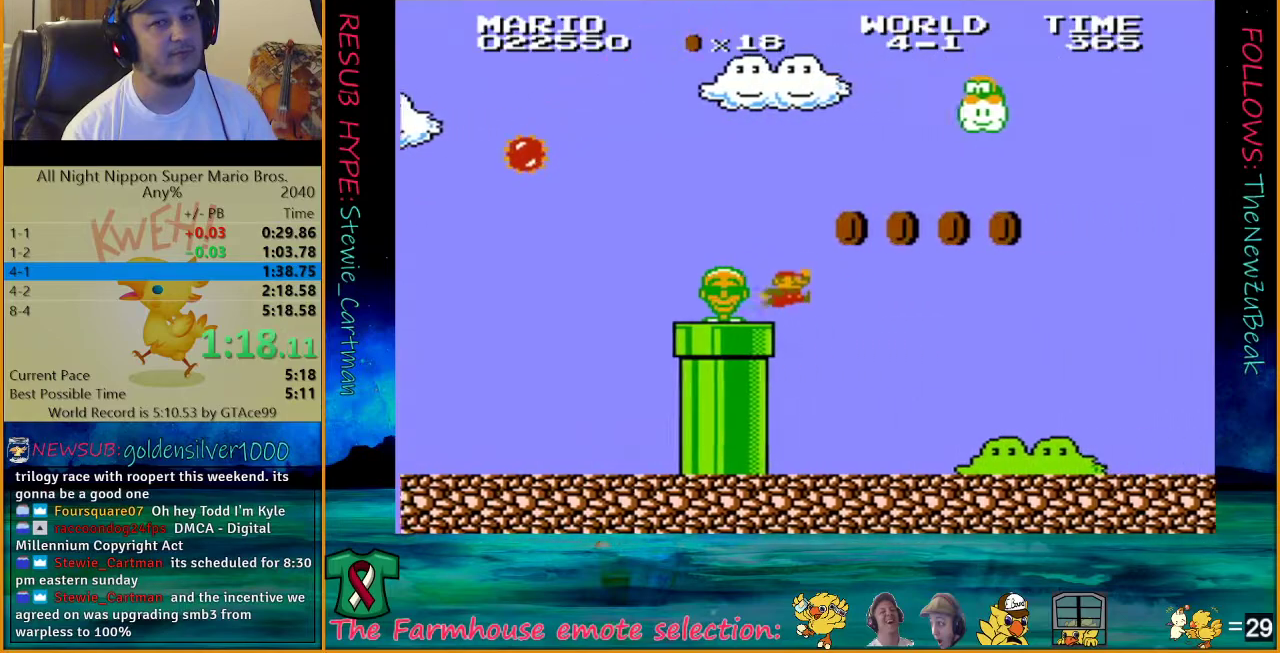
{"buttons": ["B", "DPAD_UP", "DPAD_RIGHT"], "events": [[183, "A", "up"]]}
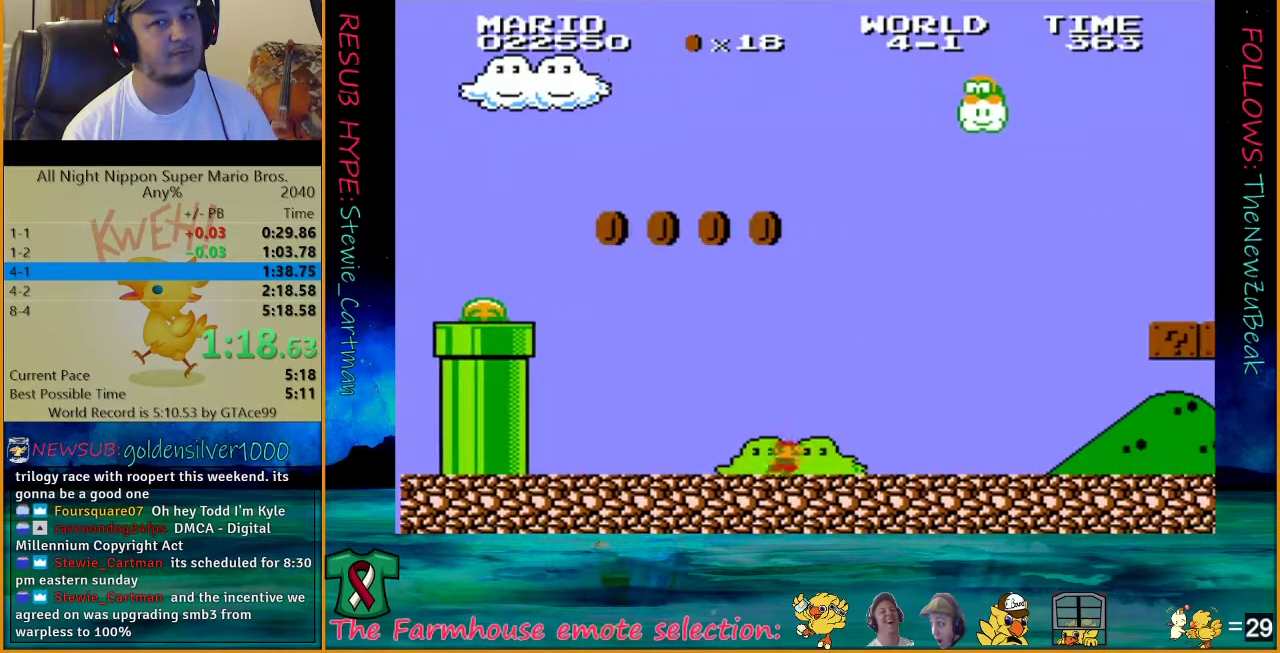
{"buttons": ["B", "DPAD_UP", "DPAD_RIGHT"], "events": []}
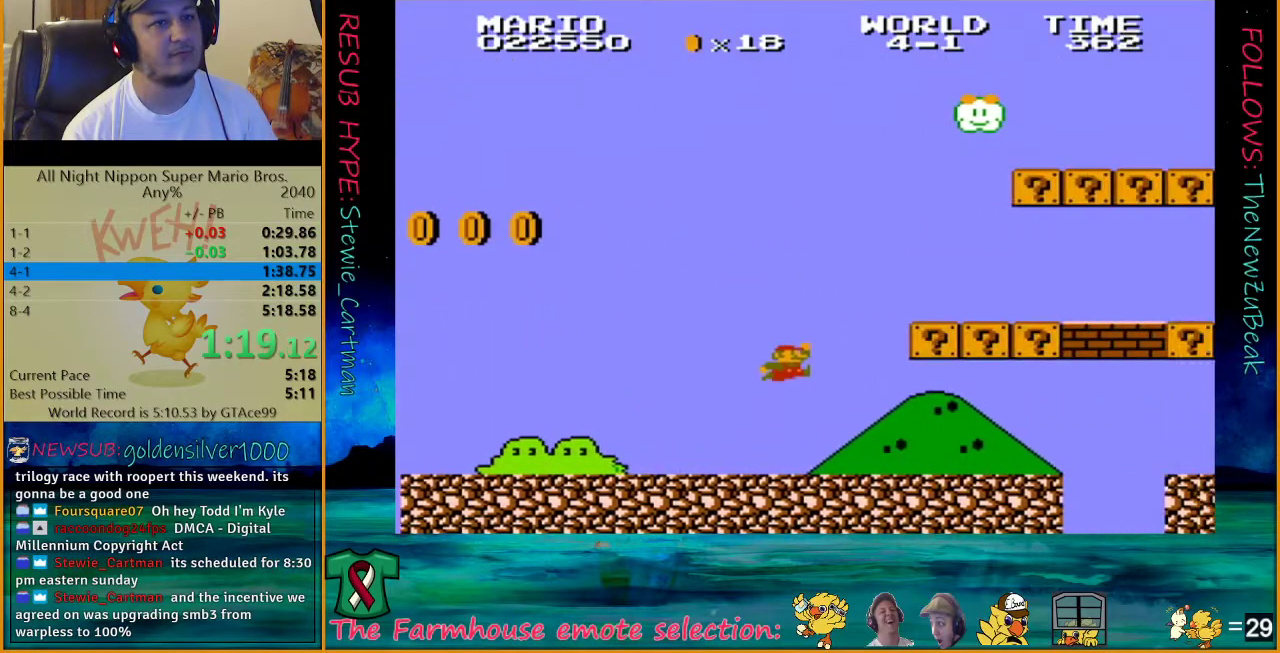
{"buttons": ["B", "DPAD_UP", "DPAD_RIGHT"], "events": [[117, "A", "down"], [433, "A", "up"]]}
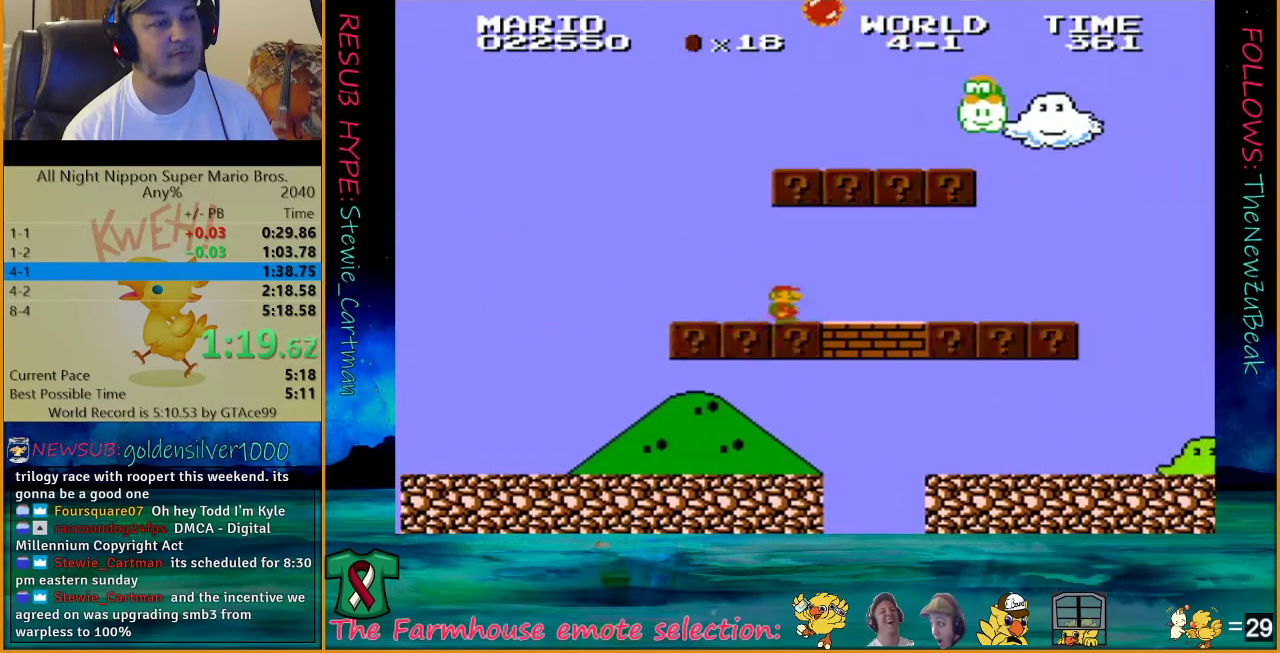
{"buttons": ["B", "DPAD_UP", "DPAD_RIGHT"], "events": []}
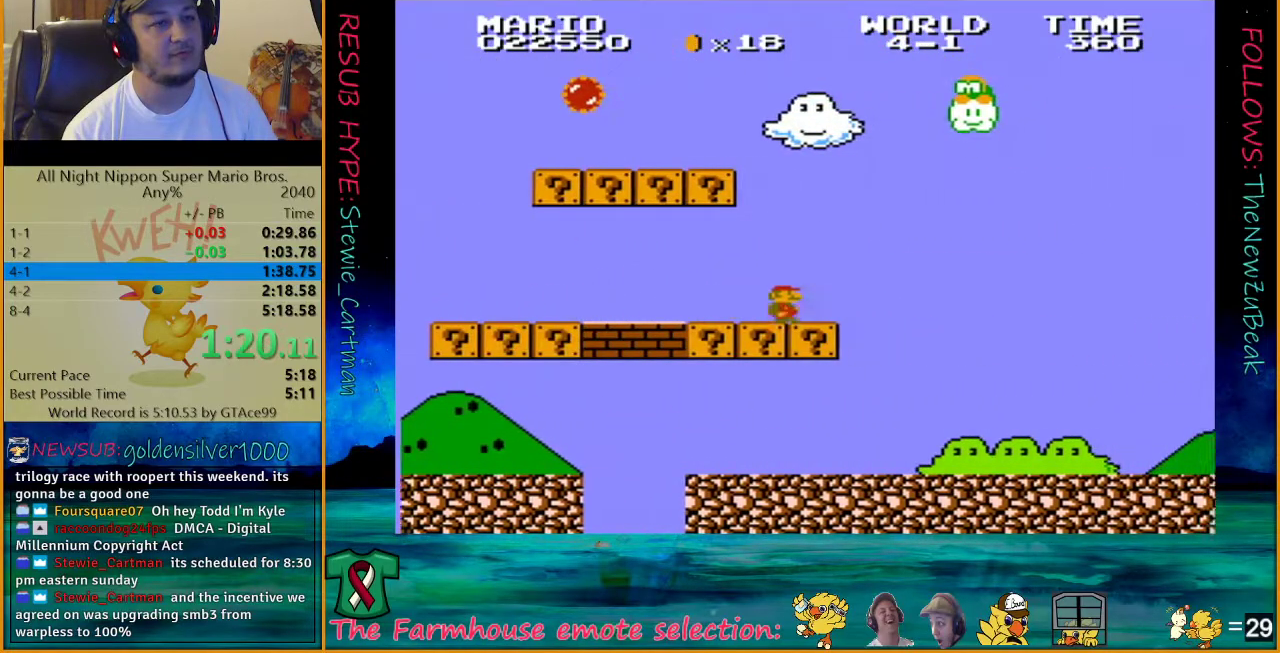
{"buttons": ["B", "DPAD_UP", "DPAD_RIGHT"], "events": []}
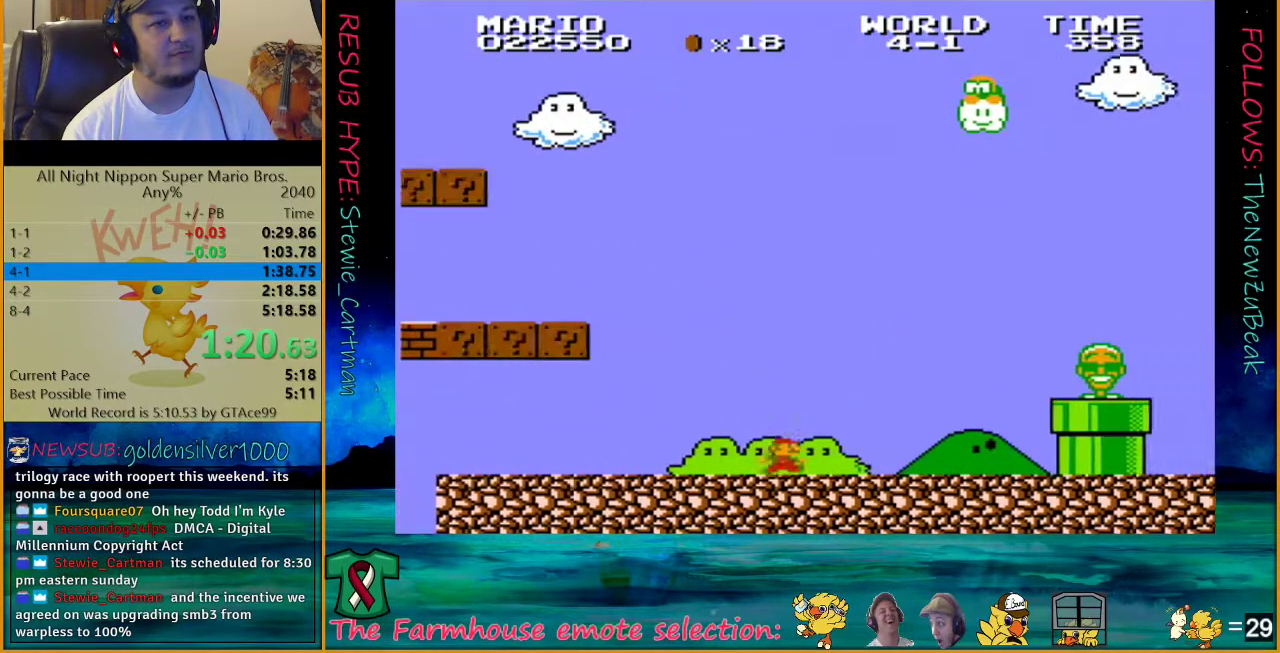
{"buttons": ["A", "B", "DPAD_UP", "DPAD_RIGHT"], "events": [[483, "A", "down"]]}
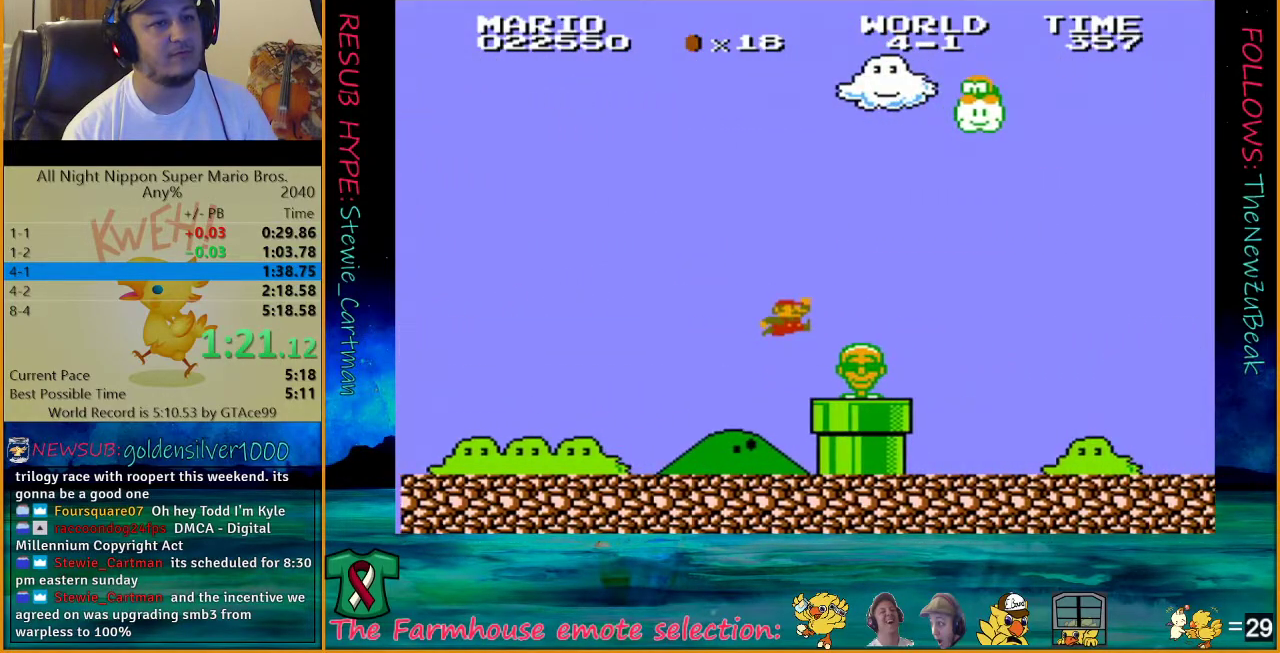
{"buttons": ["B", "DPAD_UP", "DPAD_RIGHT"], "events": [[333, "A", "up"]]}
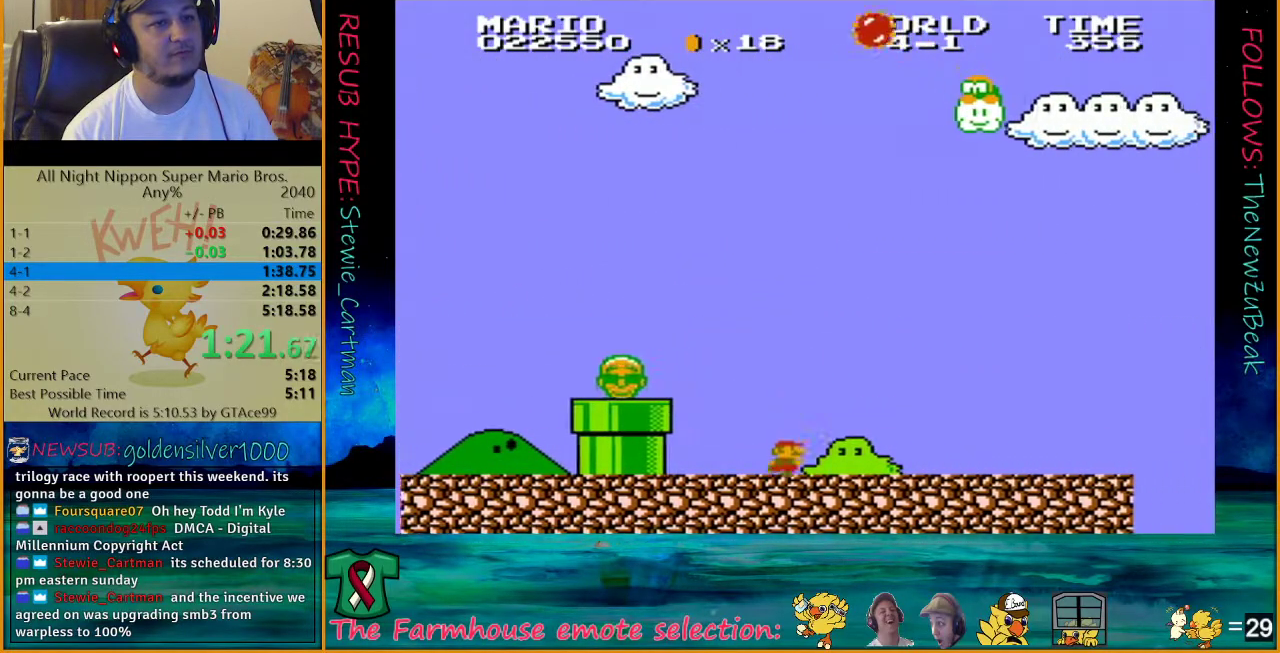
{"buttons": ["B", "DPAD_UP", "DPAD_RIGHT"], "events": []}
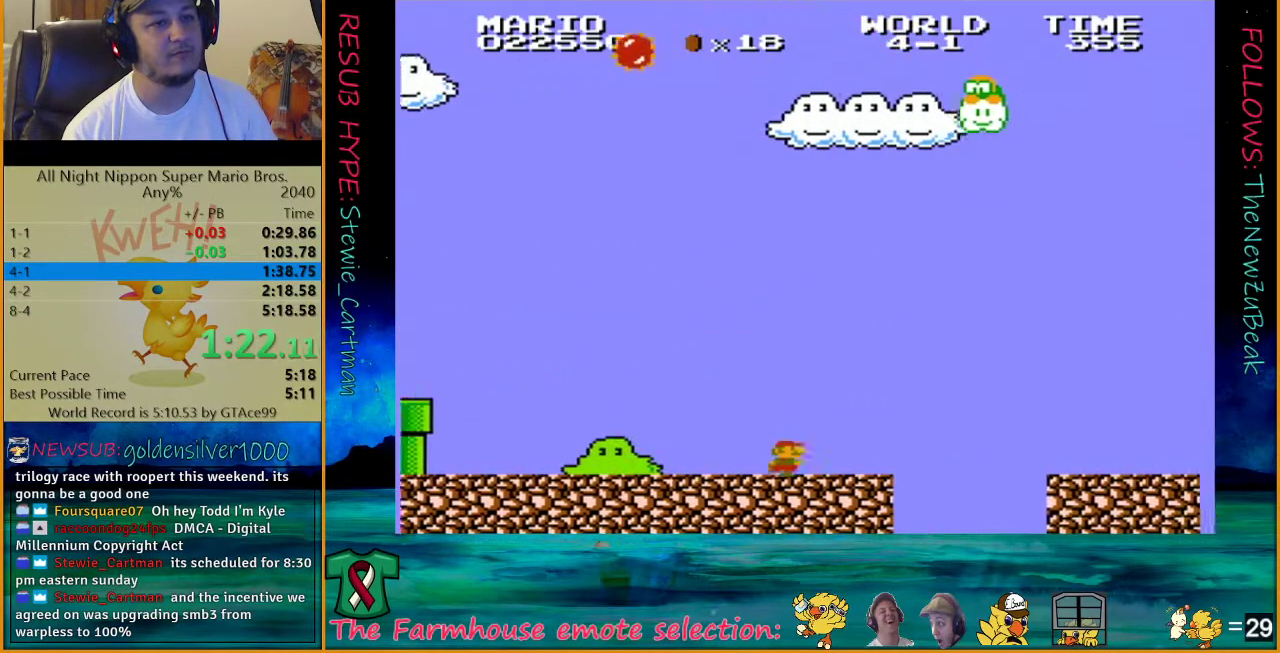
{"buttons": ["B", "DPAD_UP", "DPAD_RIGHT"], "events": [[267, "A", "down"], [483, "A", "up"]]}
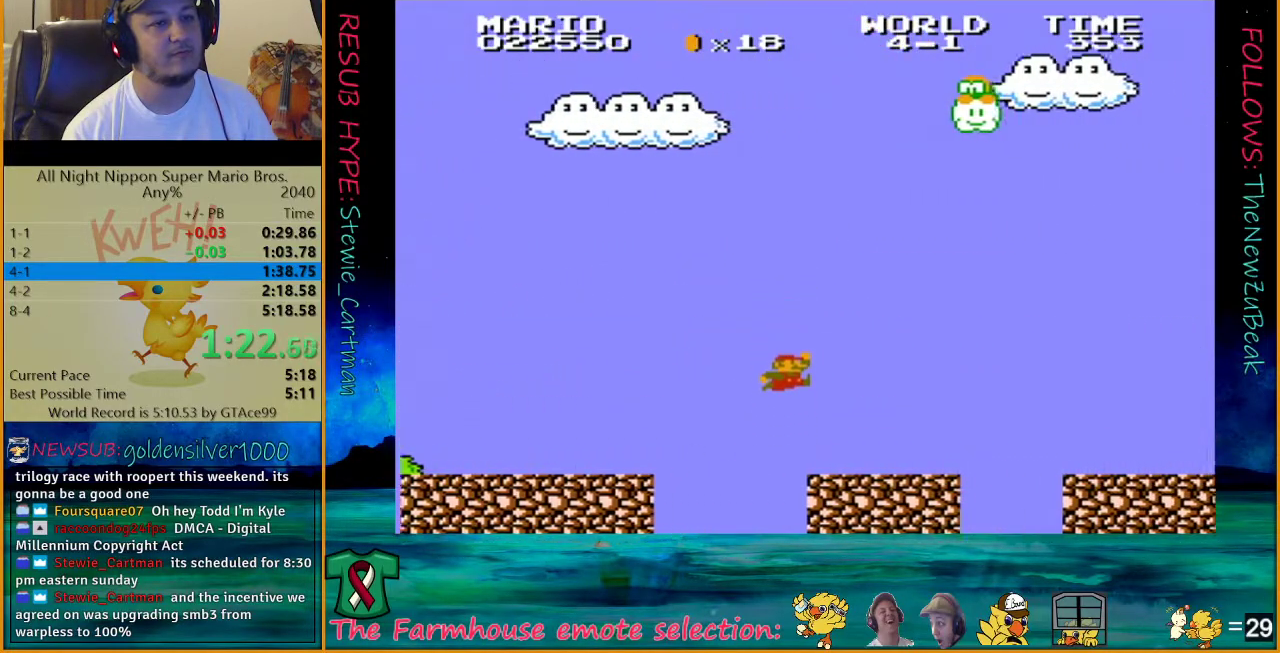
{"buttons": ["A", "B", "DPAD_UP", "DPAD_RIGHT"], "events": [[433, "A", "down"]]}
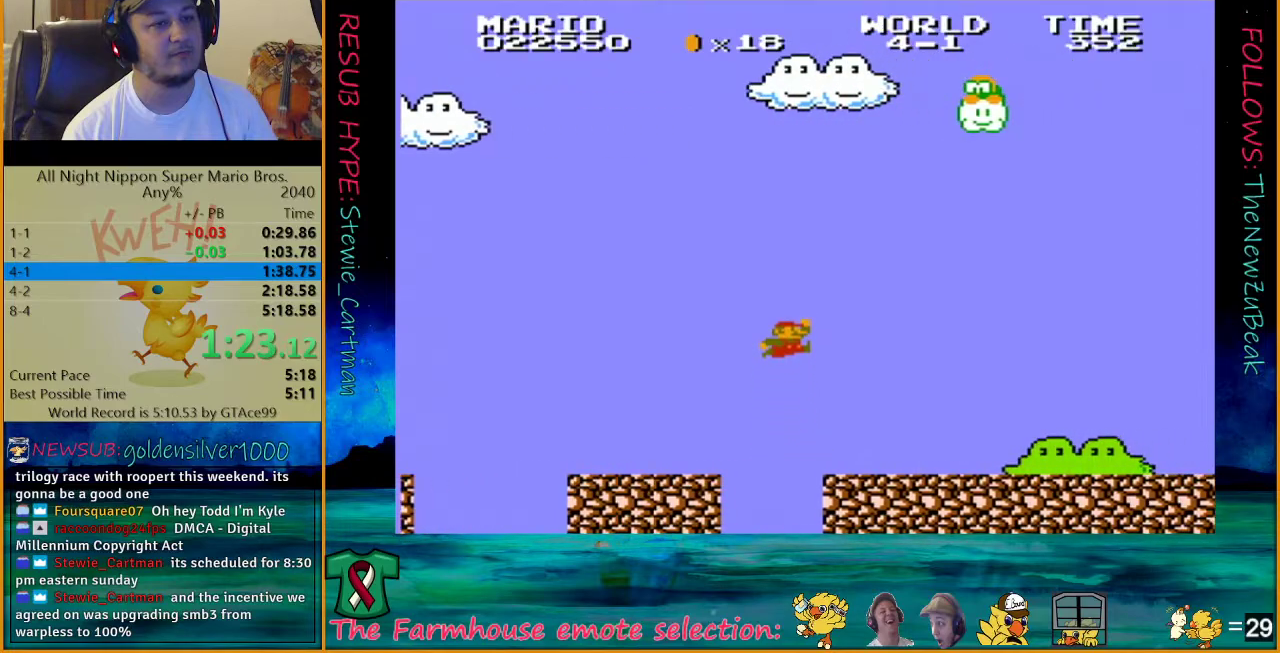
{"buttons": ["B", "DPAD_UP", "DPAD_RIGHT"], "events": [[100, "A", "up"]]}
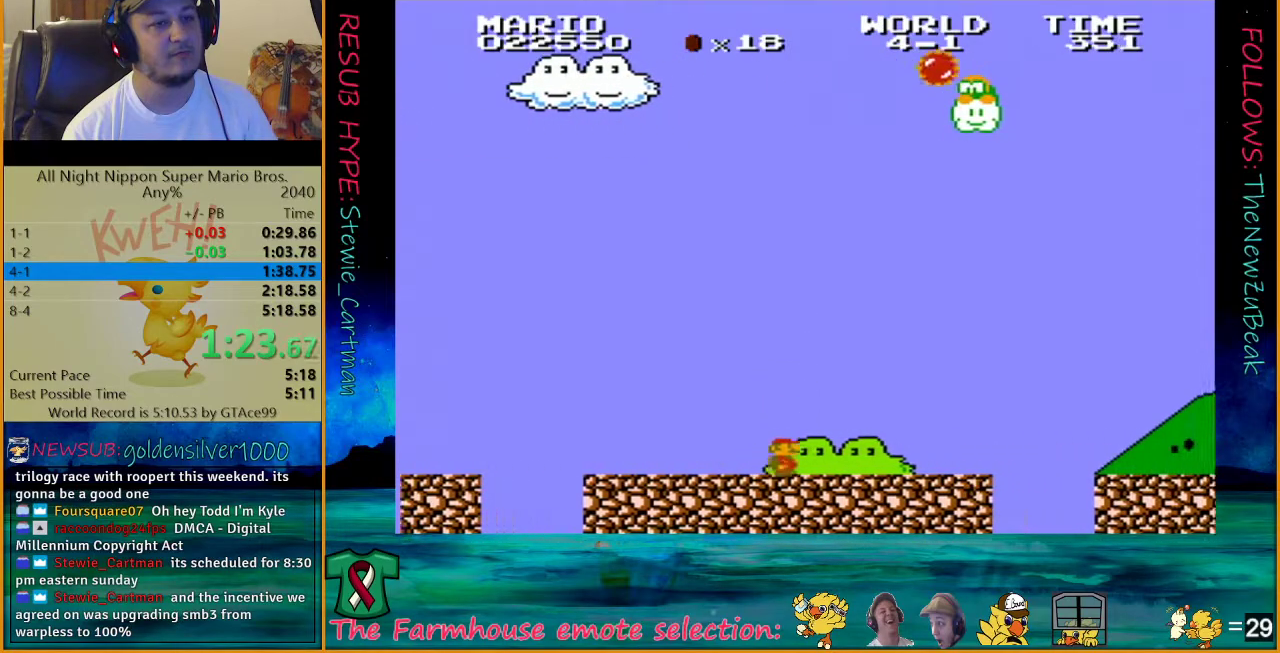
{"buttons": ["A", "B", "DPAD_UP", "DPAD_RIGHT"], "events": [[433, "A", "down"]]}
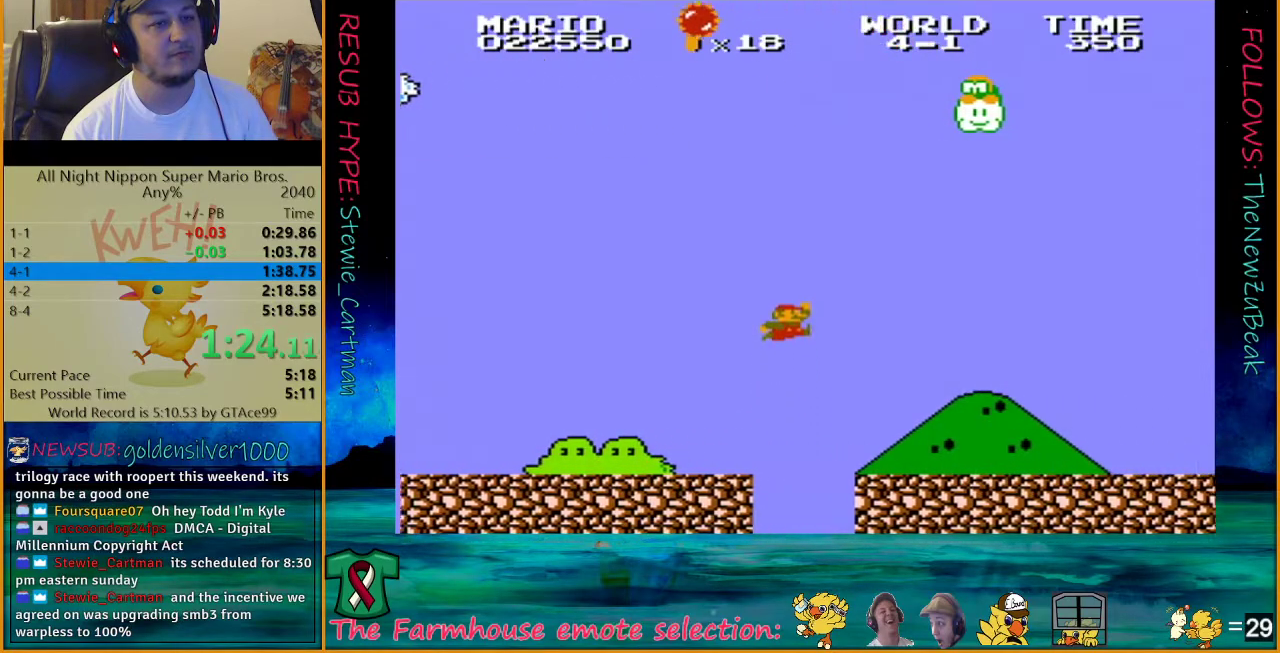
{"buttons": ["B", "DPAD_RIGHT"], "events": [[150, "A", "up"], [217, "DPAD_UP", "up"]]}
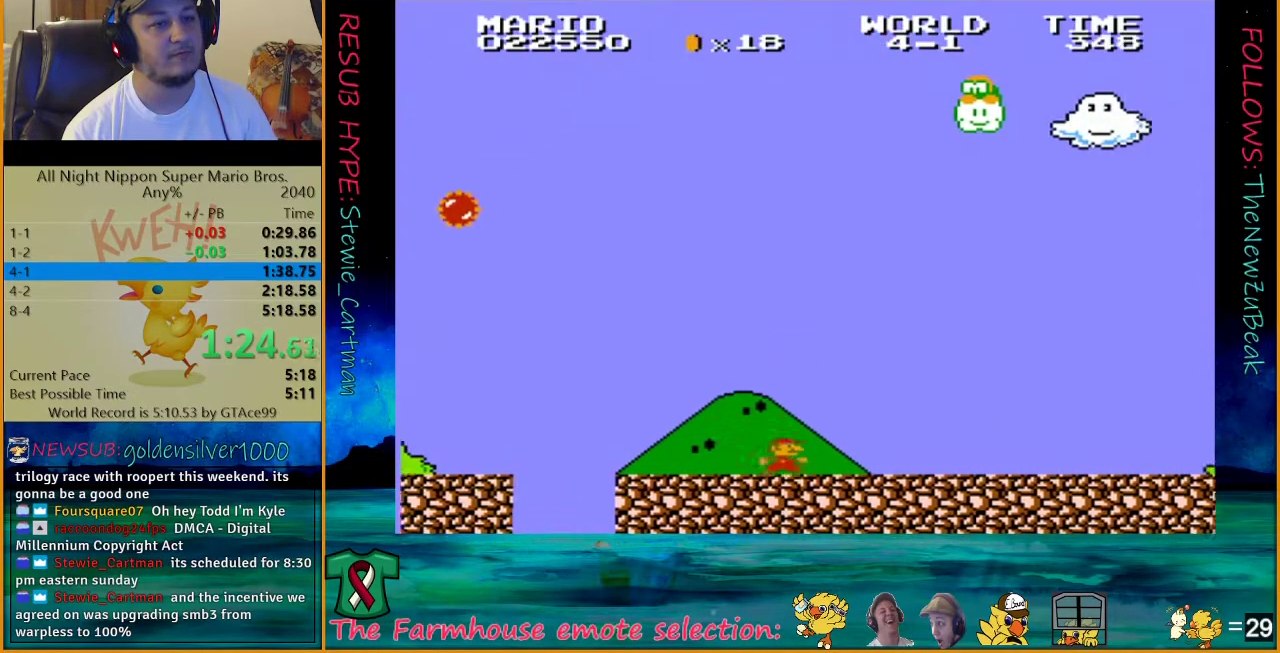
{"buttons": ["B", "DPAD_RIGHT"], "events": []}
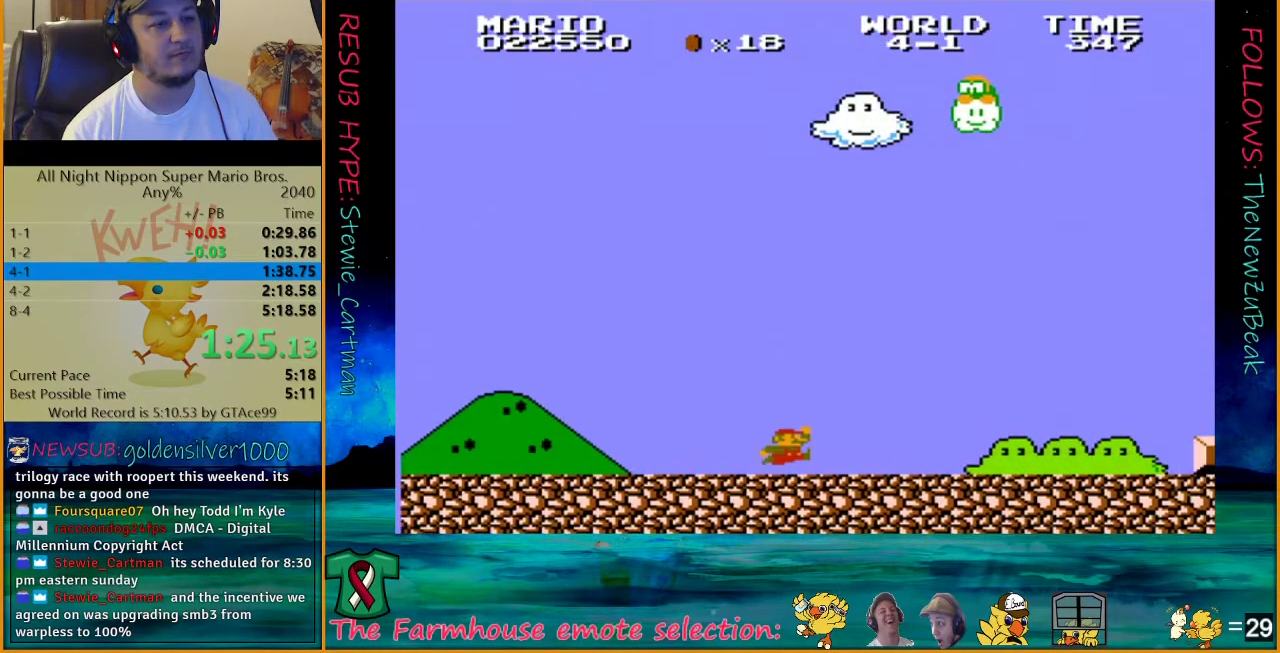
{"buttons": ["A", "B", "DPAD_RIGHT"], "events": [[250, "A", "down"]]}
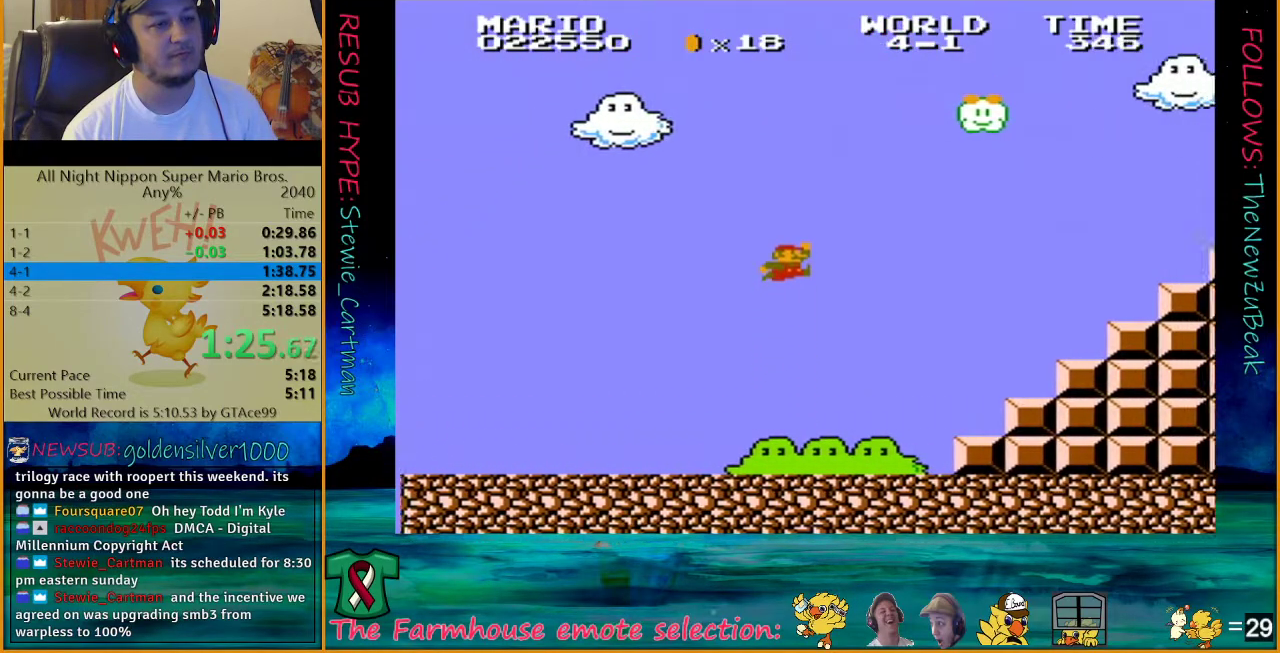
{"buttons": ["B", "DPAD_RIGHT"], "events": [[233, "A", "up"]]}
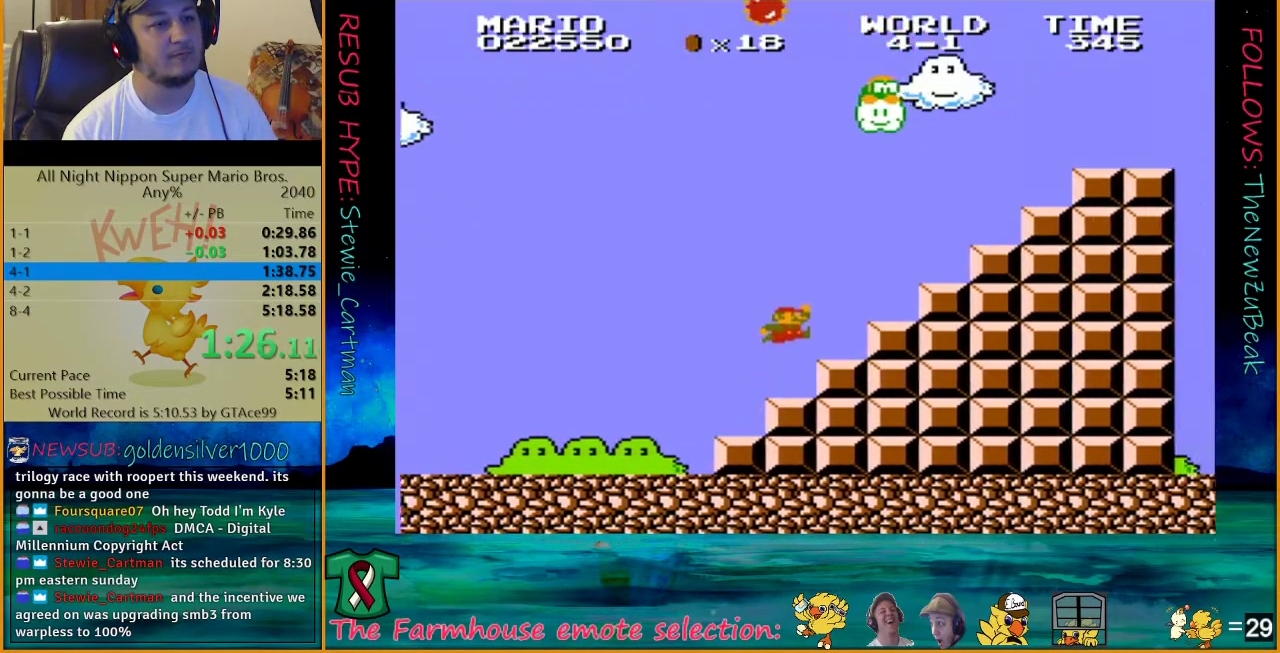
{"buttons": ["A", "B", "DPAD_RIGHT"], "events": [[83, "A", "down"]]}
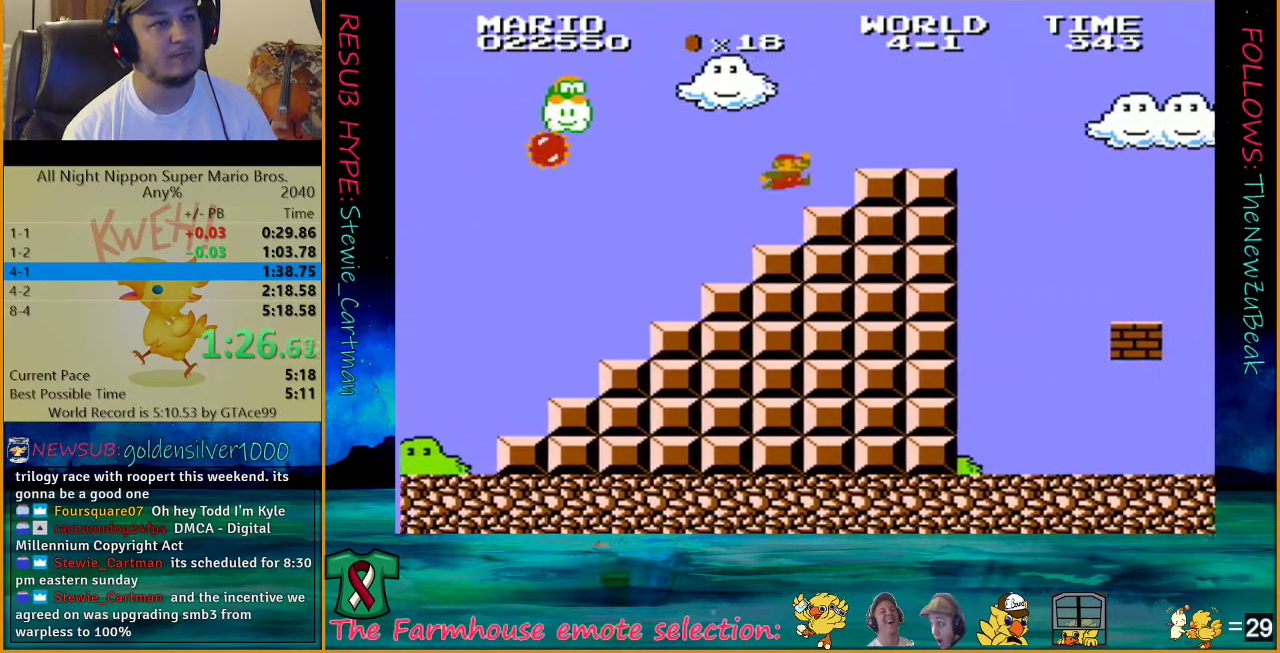
{"buttons": ["A", "B", "DPAD_RIGHT"], "events": [[50, "A", "up"], [150, "A", "down"]]}
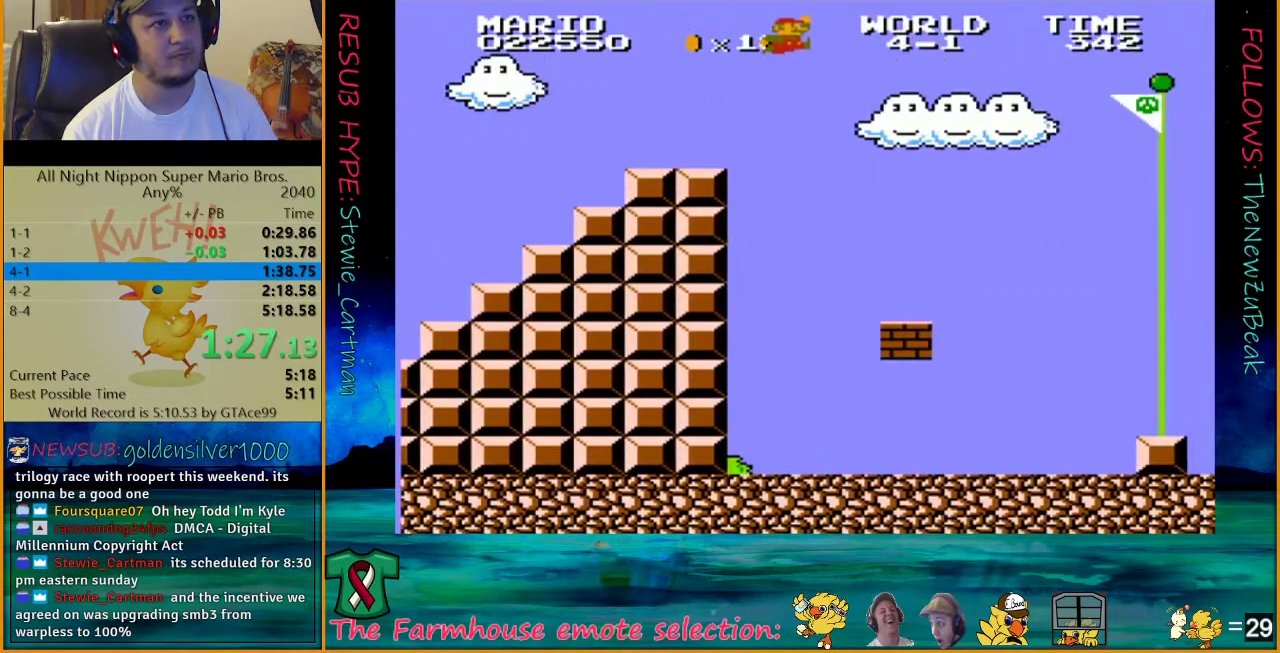
{"buttons": ["A", "B", "DPAD_RIGHT"], "events": []}
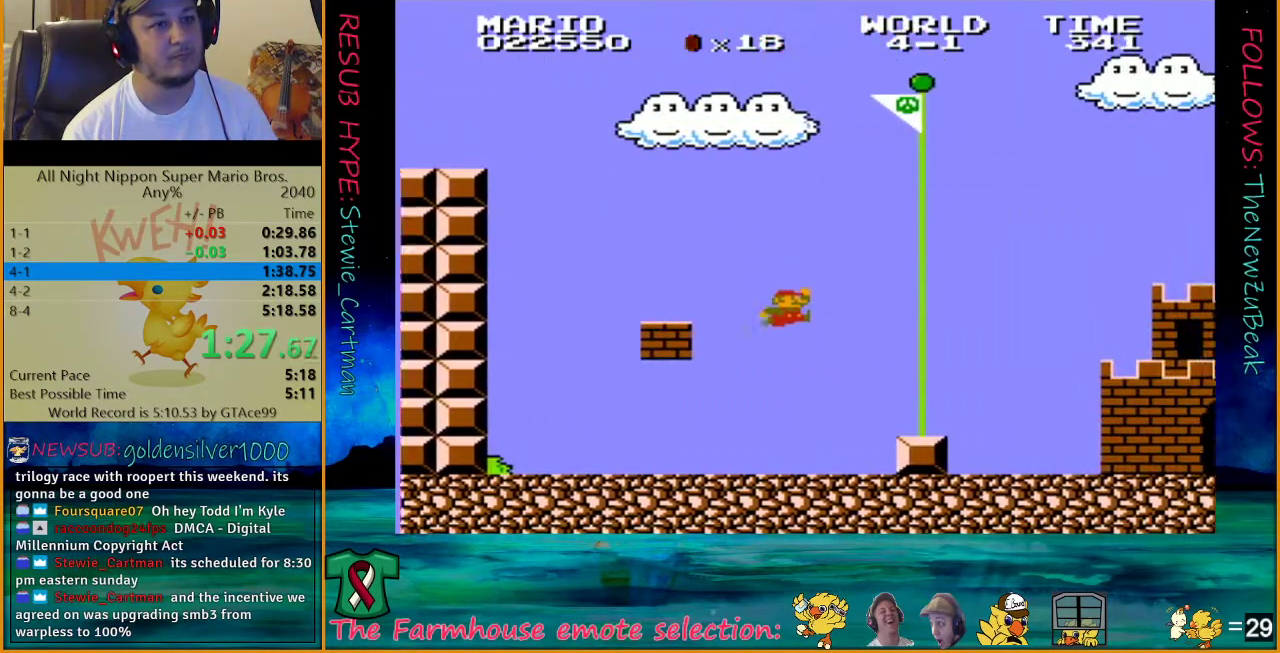
{"buttons": ["DPAD_LEFT"], "events": [[233, "A", "up"], [233, "B", "up"], [233, "DPAD_RIGHT", "up"], [467, "DPAD_LEFT", "down"]]}
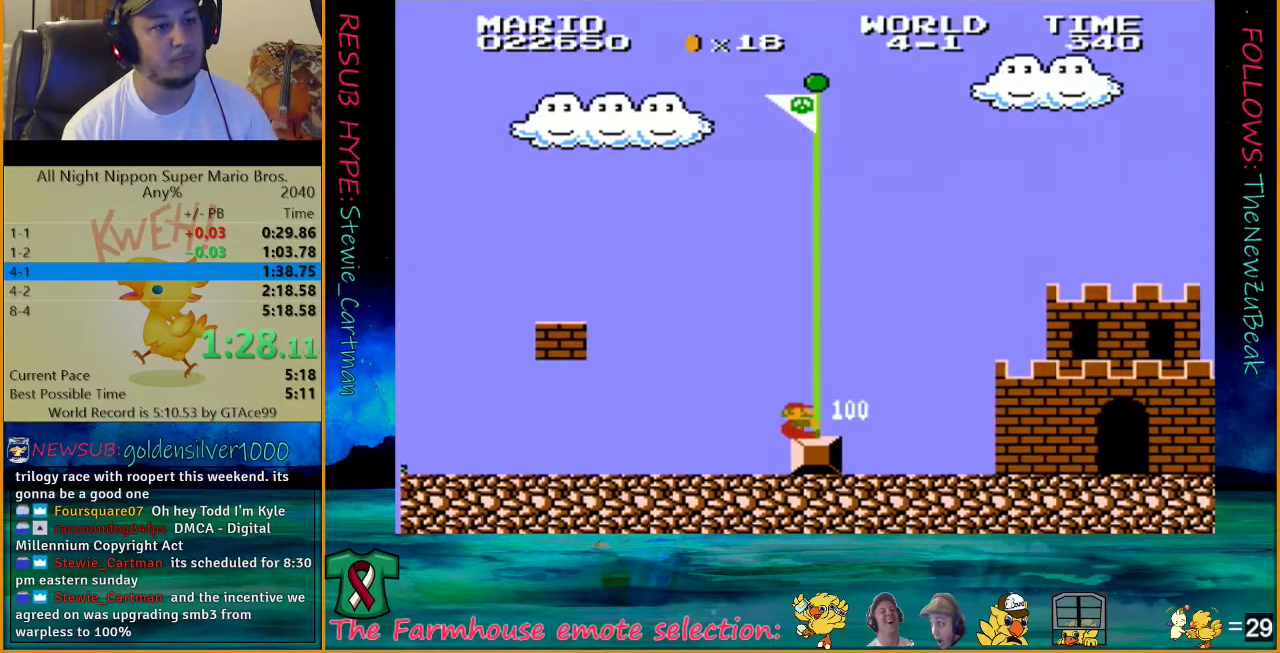
{"buttons": [], "events": [[17, "A", "down"], [17, "DPAD_LEFT", "up"], [117, "A", "up"]]}